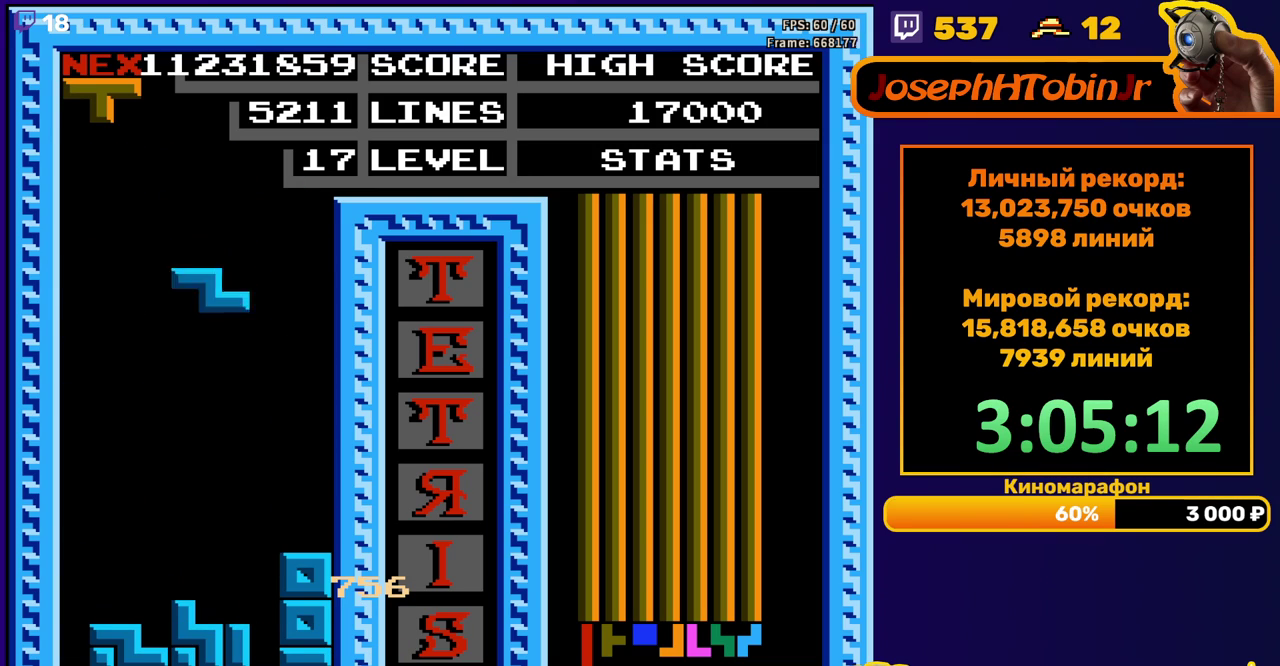
Gameplay with a controller (Nintendo layout); each line is a JSON object with the inputs held at the frame after it. "events" lists button and stick changes between this image and that frame as [ms after this image, input, new state], when the widget could be followed in between. Not read: L3 R3.
{"buttons": ["DPAD_LEFT"], "events": [[267, "DPAD_DOWN", "up"], [333, "DPAD_LEFT", "down"], [383, "A", "down"], [417, "DPAD_LEFT", "up"], [467, "A", "up"], [483, "DPAD_LEFT", "down"]]}
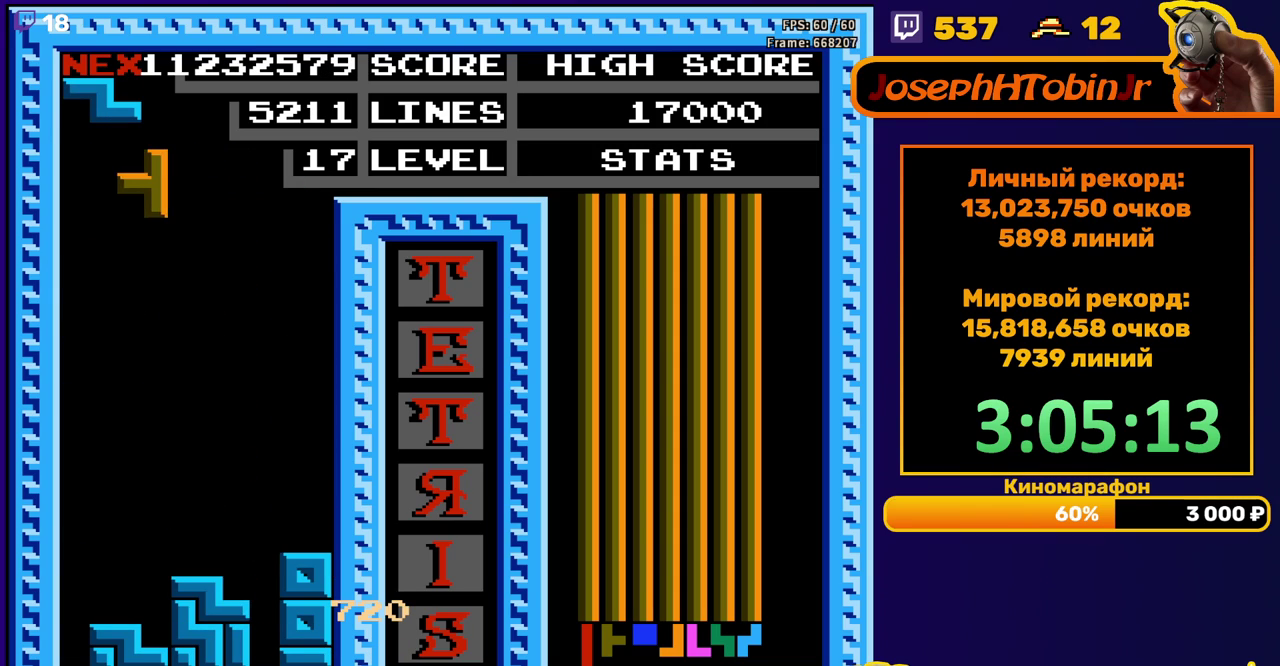
{"buttons": [], "events": [[67, "DPAD_LEFT", "up"], [133, "DPAD_DOWN", "down"], [500, "DPAD_DOWN", "up"]]}
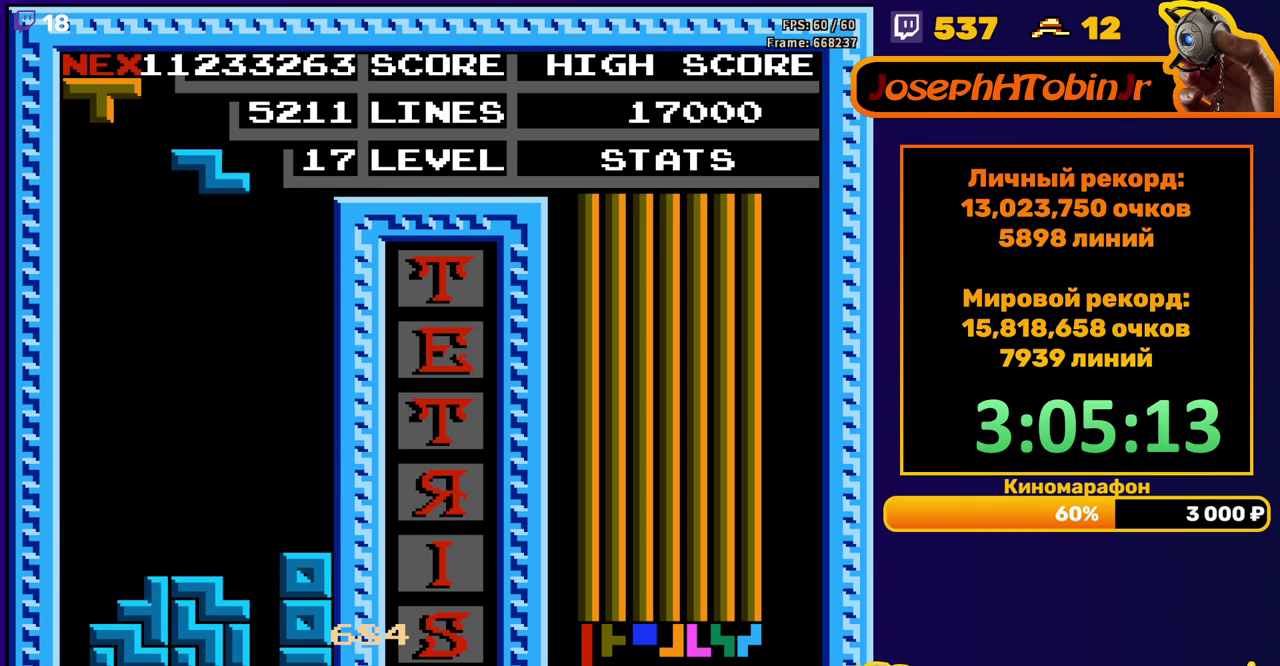
{"buttons": ["DPAD_DOWN"], "events": [[50, "DPAD_LEFT", "down"], [67, "A", "down"], [167, "A", "up"], [350, "DPAD_LEFT", "up"], [417, "DPAD_DOWN", "down"]]}
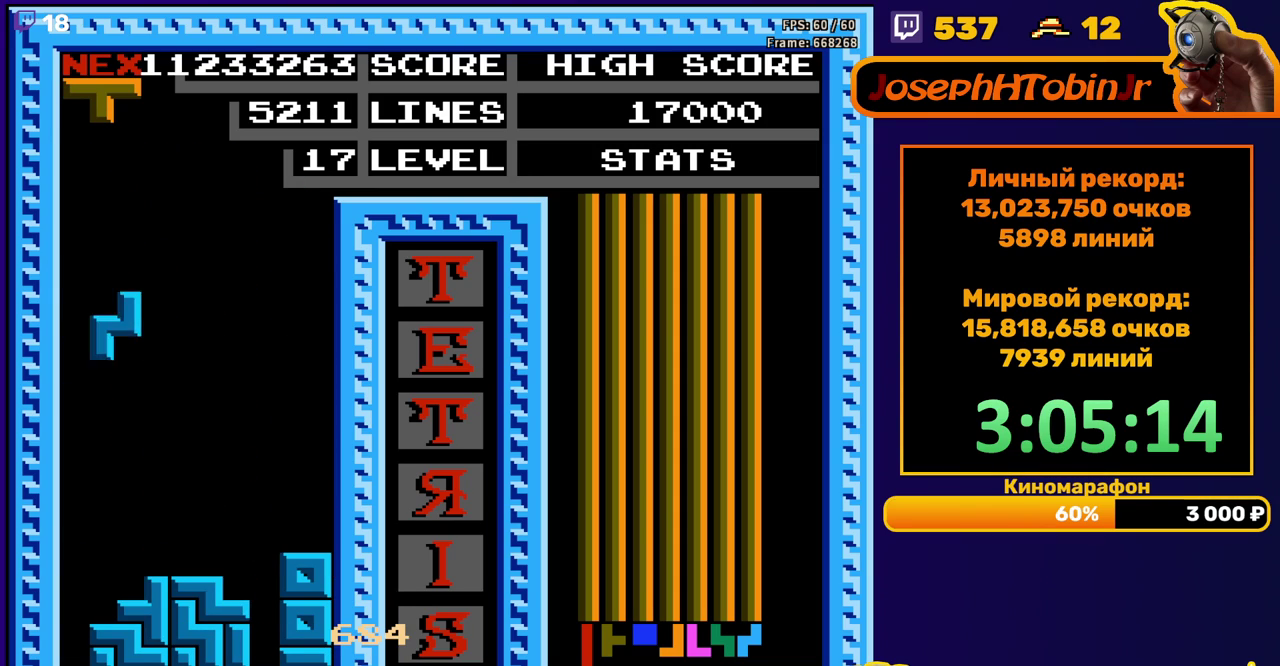
{"buttons": ["A"], "events": [[267, "DPAD_DOWN", "up"], [383, "DPAD_RIGHT", "down"], [433, "A", "down"], [483, "DPAD_RIGHT", "up"]]}
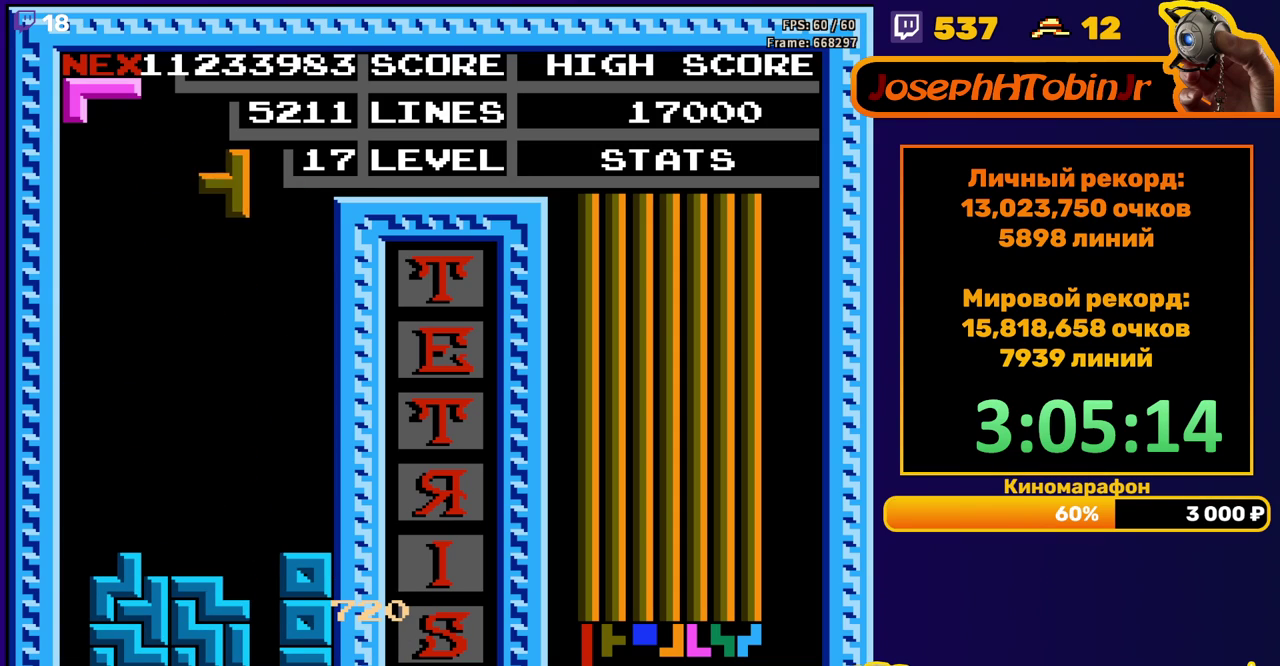
{"buttons": ["DPAD_LEFT"], "events": [[17, "A", "up"], [67, "DPAD_DOWN", "down"], [400, "DPAD_DOWN", "up"], [483, "DPAD_LEFT", "down"]]}
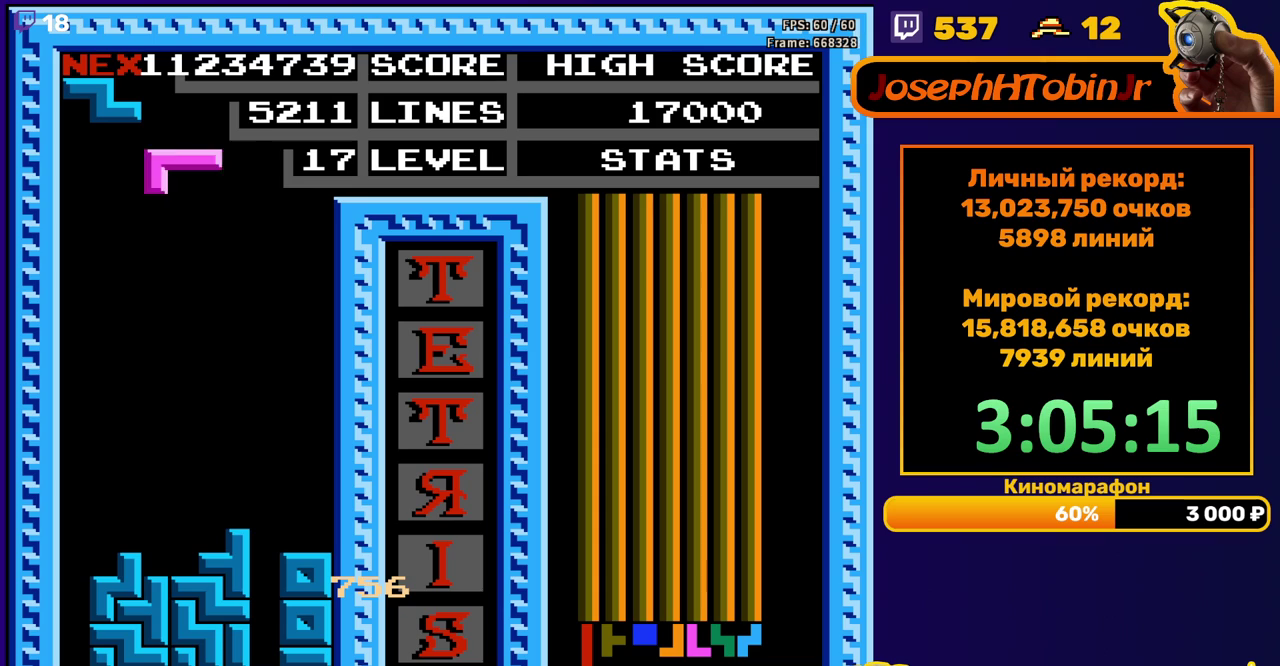
{"buttons": ["DPAD_DOWN"], "events": [[17, "B", "down"], [67, "DPAD_LEFT", "up"], [133, "B", "up"], [150, "DPAD_DOWN", "down"]]}
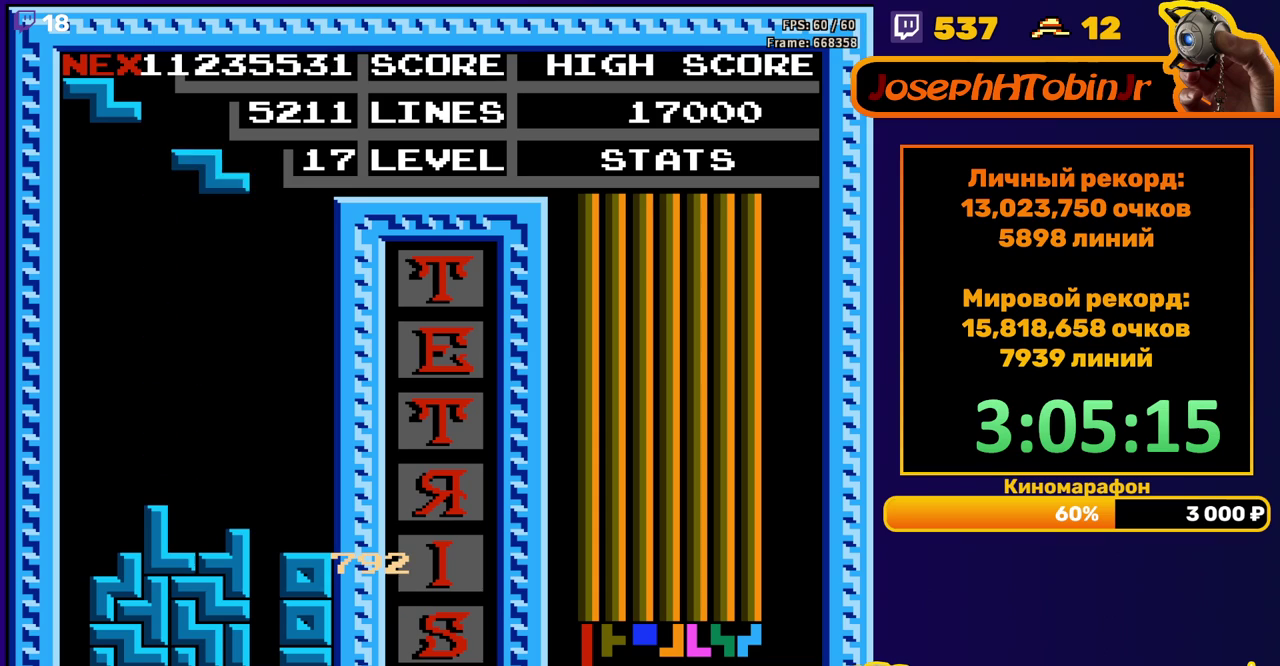
{"buttons": ["DPAD_DOWN"], "events": [[17, "DPAD_DOWN", "up"], [83, "DPAD_LEFT", "down"], [133, "A", "down"], [217, "A", "up"], [417, "DPAD_LEFT", "up"], [500, "DPAD_DOWN", "down"]]}
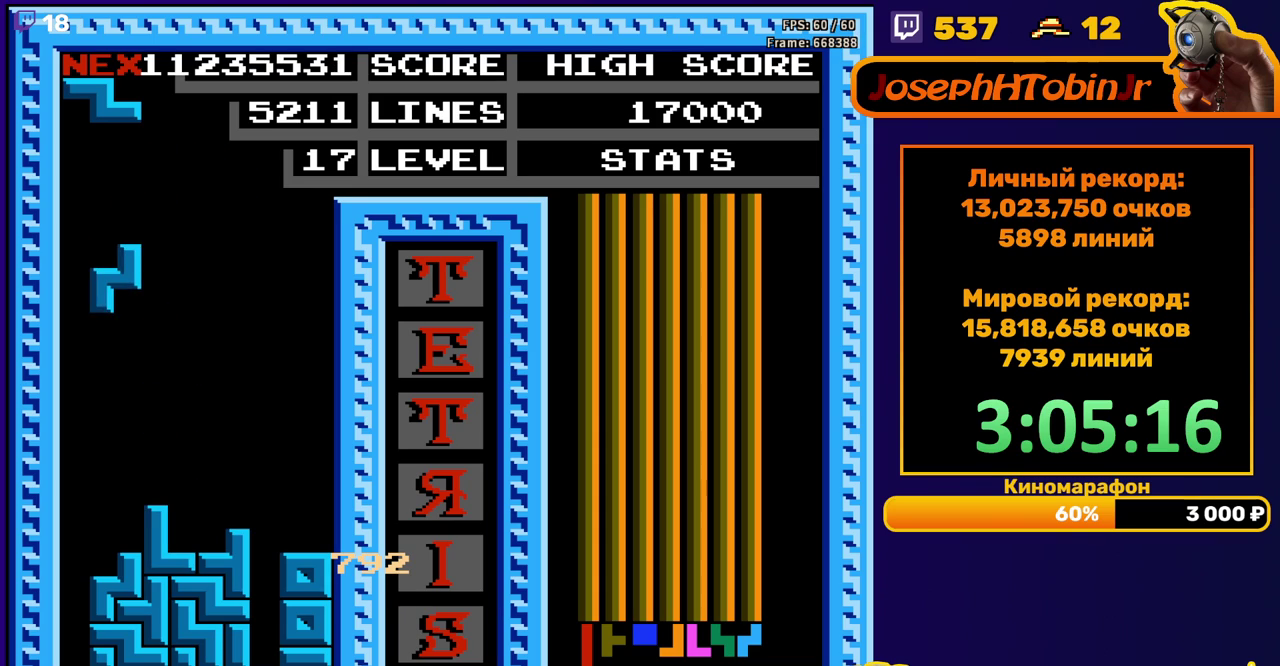
{"buttons": ["DPAD_LEFT"], "events": [[283, "DPAD_DOWN", "up"], [333, "DPAD_LEFT", "down"], [367, "A", "down"], [467, "A", "up"]]}
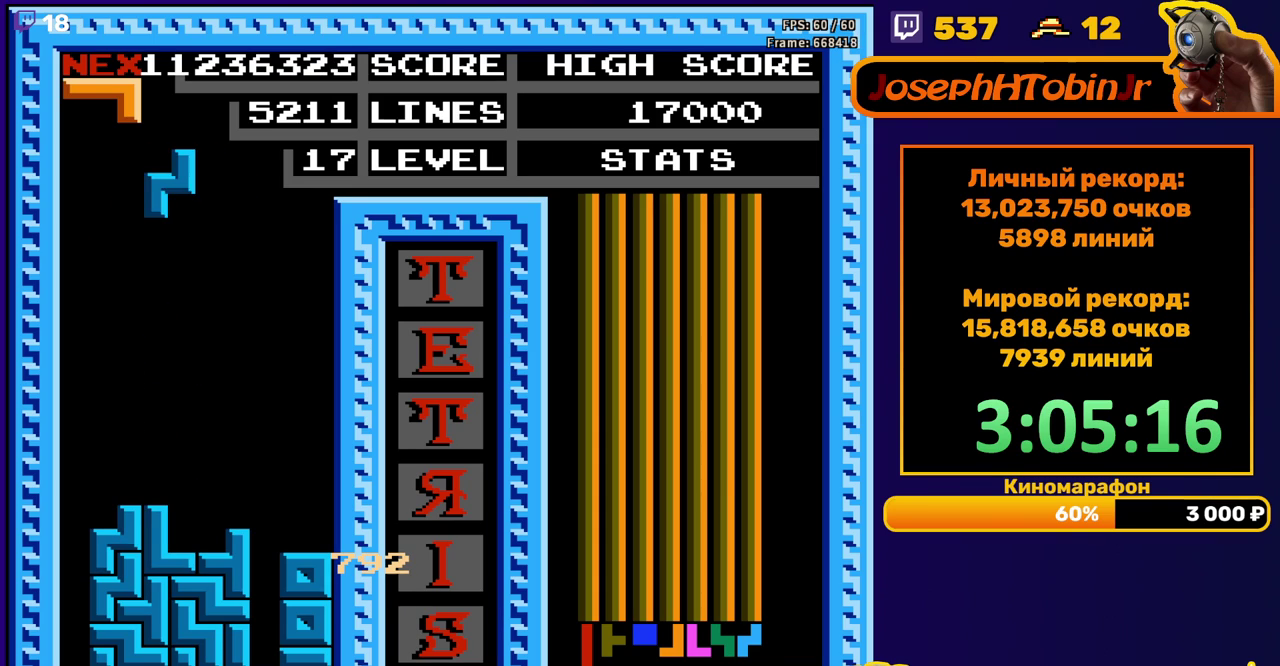
{"buttons": [], "events": [[167, "DPAD_LEFT", "up"], [267, "DPAD_DOWN", "down"], [500, "DPAD_DOWN", "up"]]}
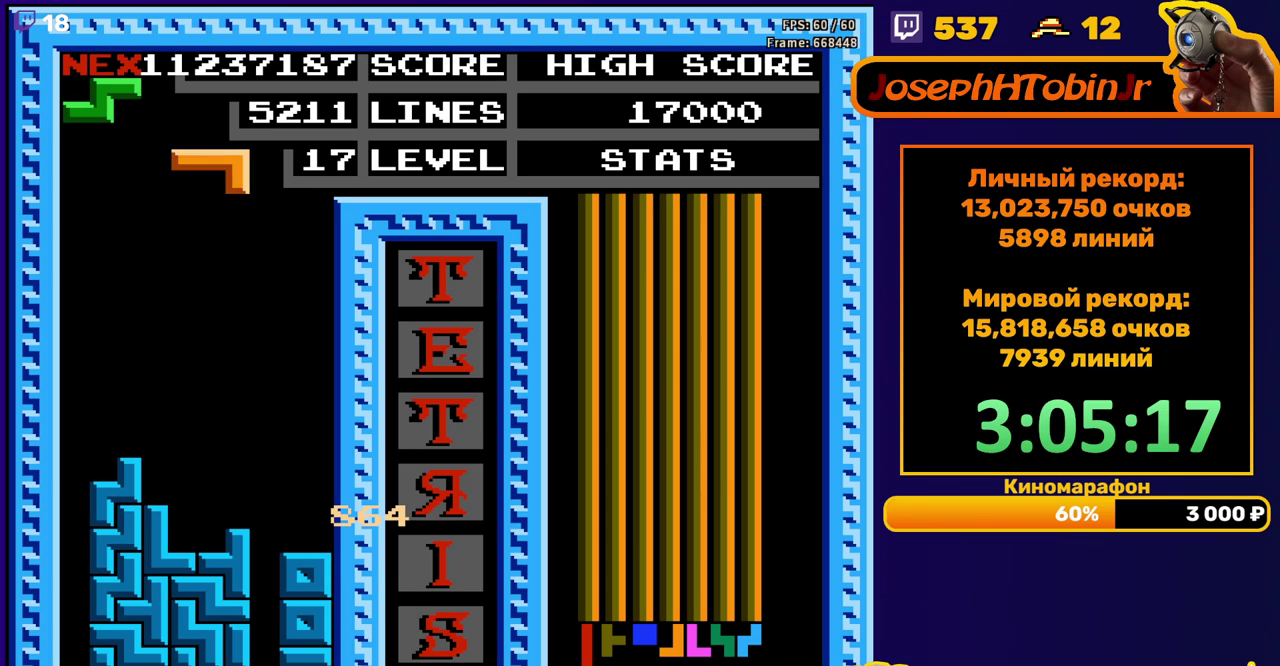
{"buttons": ["DPAD_RIGHT"], "events": [[67, "DPAD_RIGHT", "down"], [100, "A", "down"], [200, "A", "up"]]}
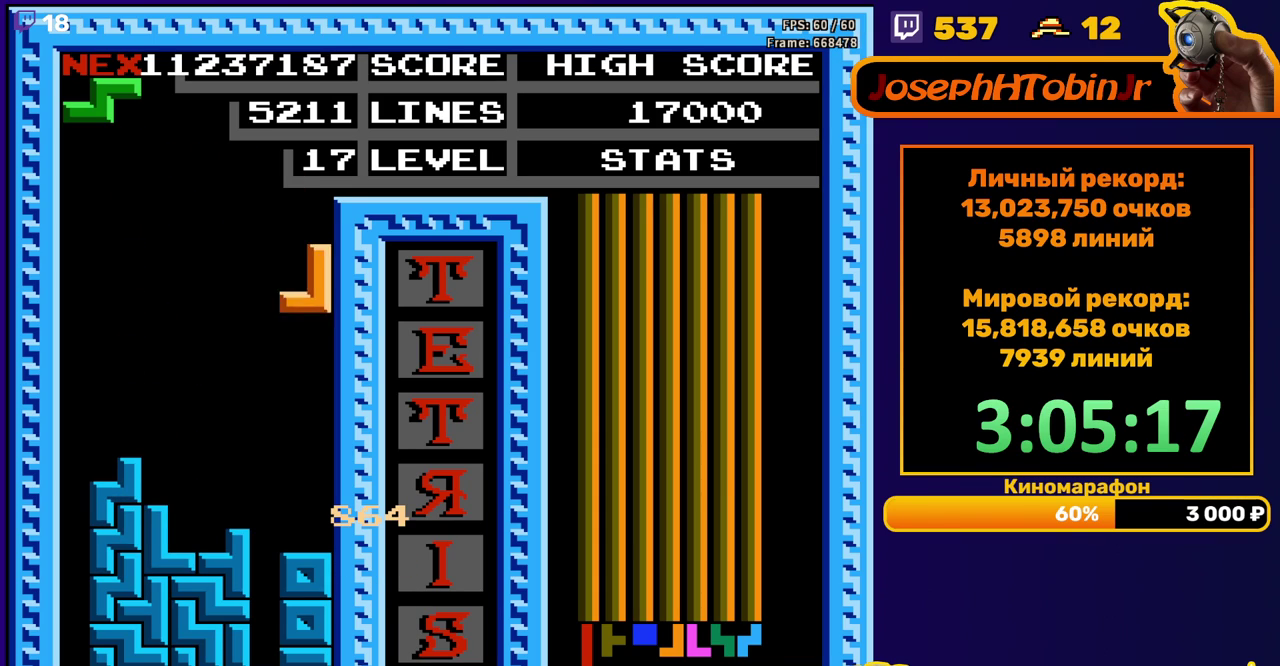
{"buttons": ["DPAD_RIGHT"], "events": [[67, "DPAD_RIGHT", "up"], [100, "DPAD_DOWN", "down"], [317, "DPAD_DOWN", "up"], [383, "DPAD_RIGHT", "down"], [400, "A", "down"], [500, "A", "up"]]}
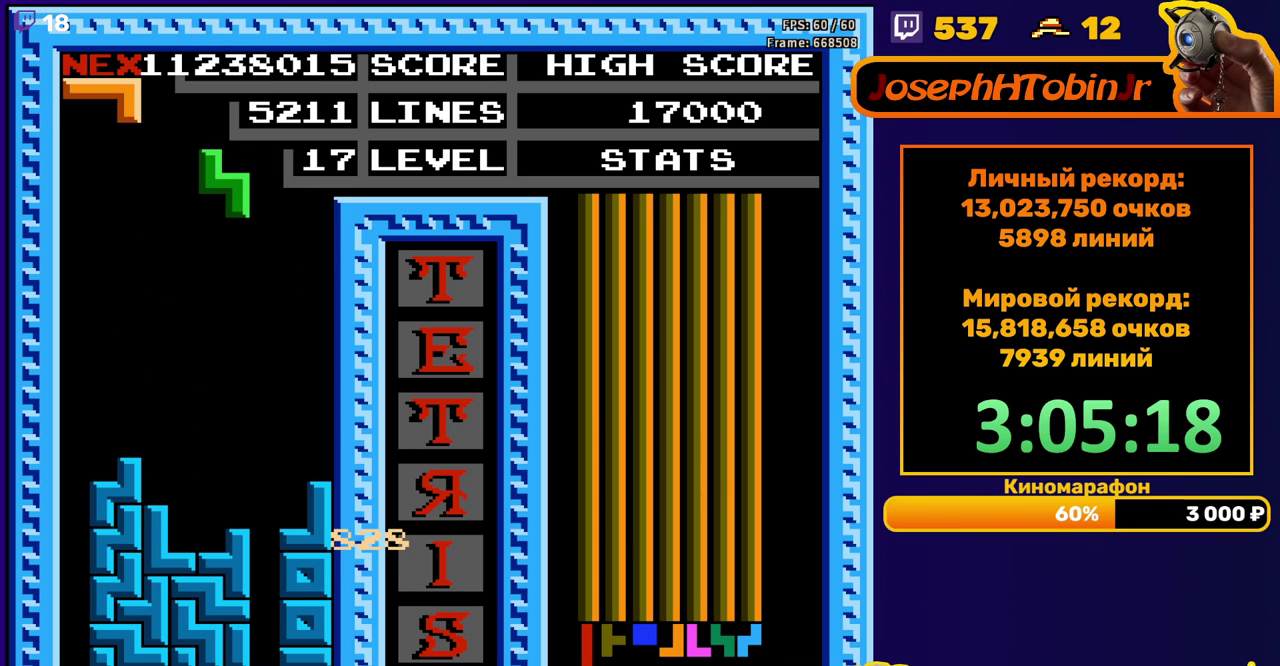
{"buttons": [], "events": [[33, "DPAD_RIGHT", "up"], [300, "A", "down"], [417, "A", "up"]]}
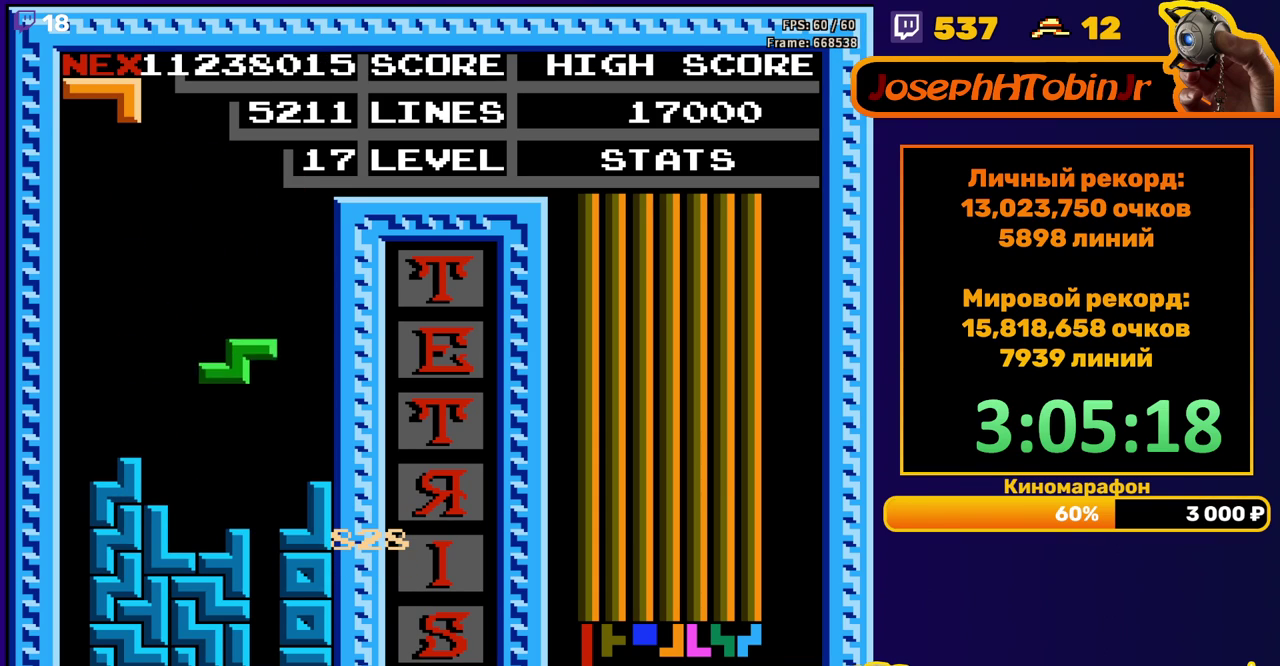
{"buttons": [], "events": [[50, "DPAD_LEFT", "down"], [117, "DPAD_LEFT", "up"]]}
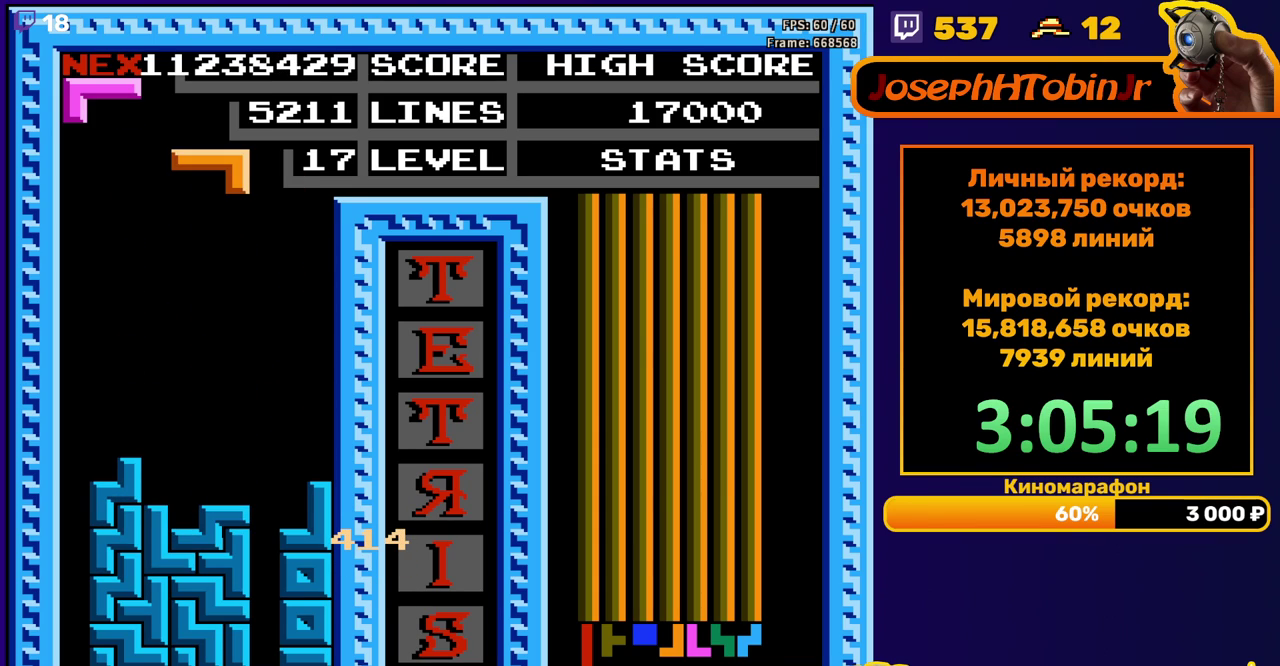
{"buttons": ["DPAD_RIGHT"], "events": [[200, "DPAD_RIGHT", "down"], [383, "B", "down"], [483, "B", "up"]]}
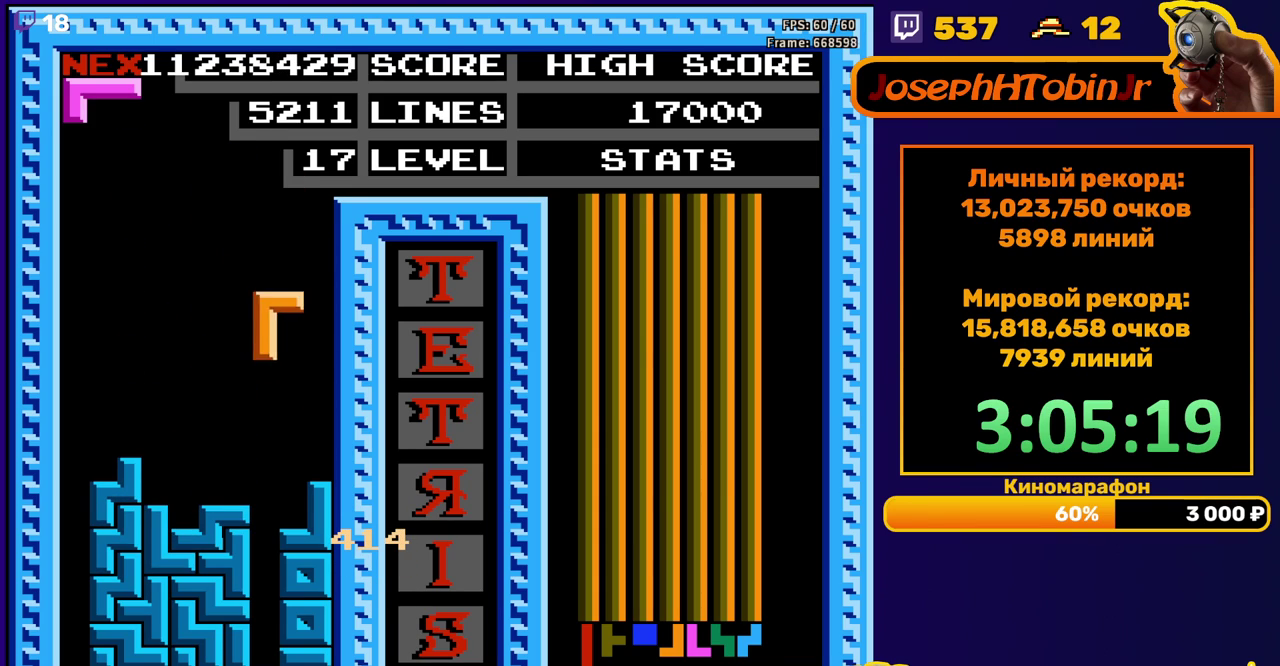
{"buttons": [], "events": [[167, "DPAD_RIGHT", "up"], [183, "DPAD_DOWN", "down"], [367, "DPAD_DOWN", "up"]]}
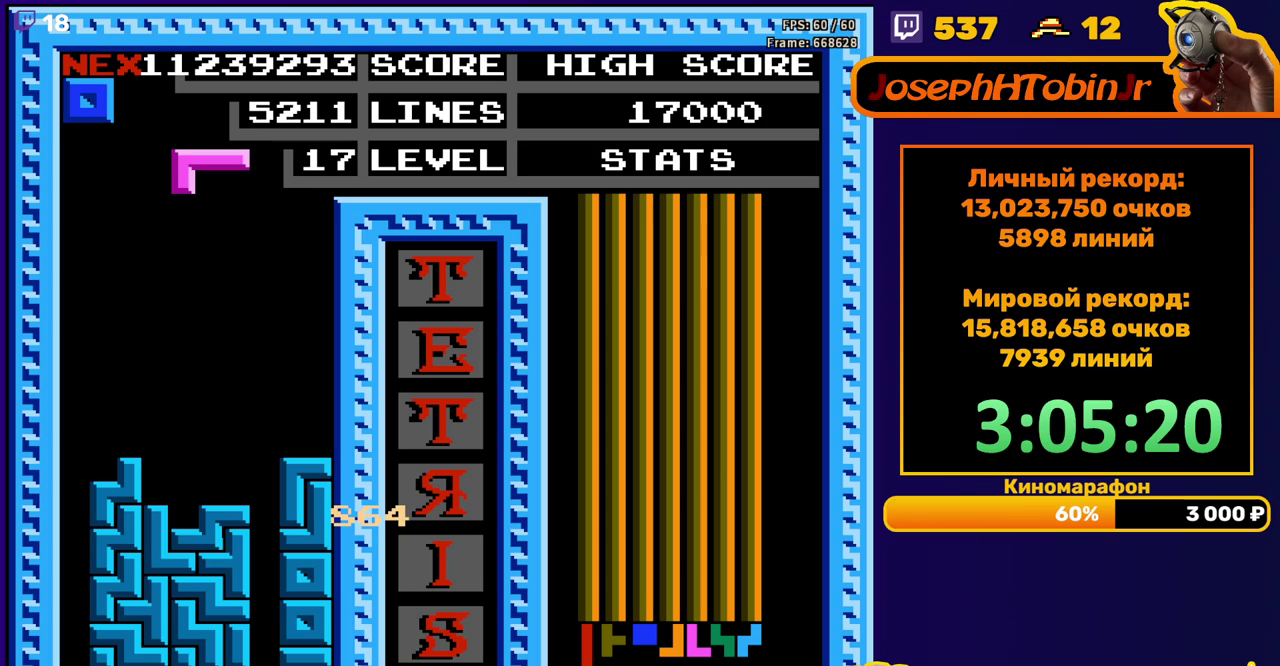
{"buttons": [], "events": [[133, "DPAD_DOWN", "down"], [467, "DPAD_DOWN", "up"]]}
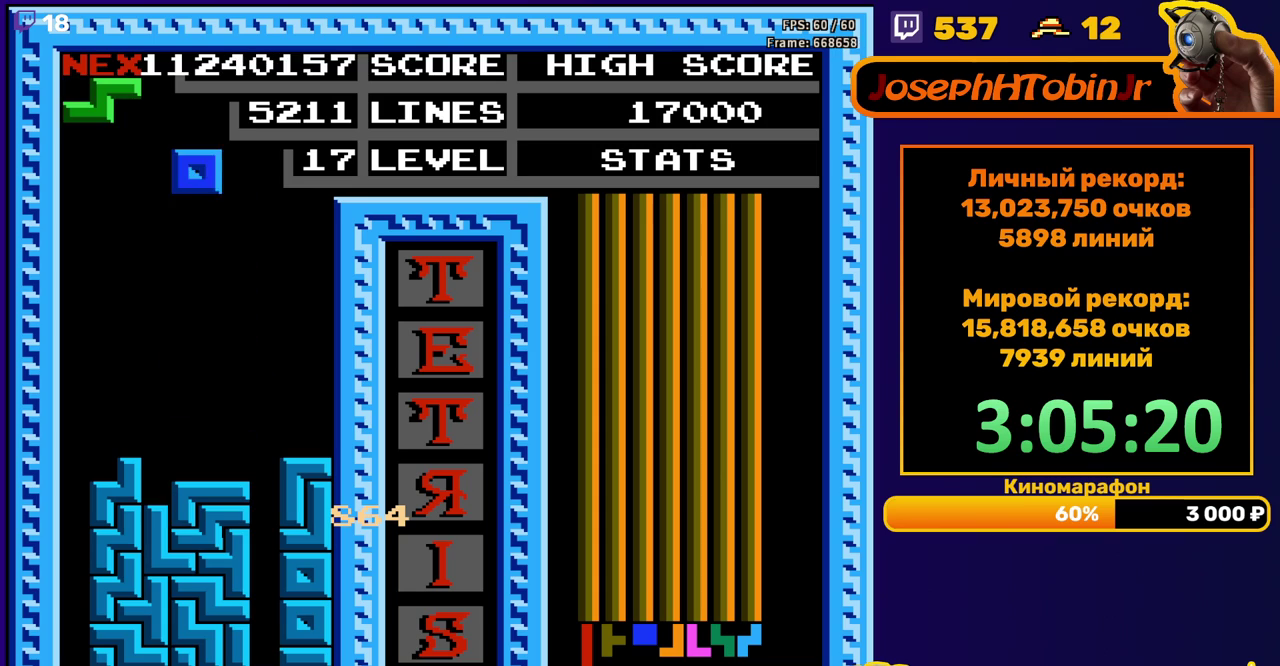
{"buttons": ["DPAD_RIGHT"], "events": [[33, "DPAD_RIGHT", "down"]]}
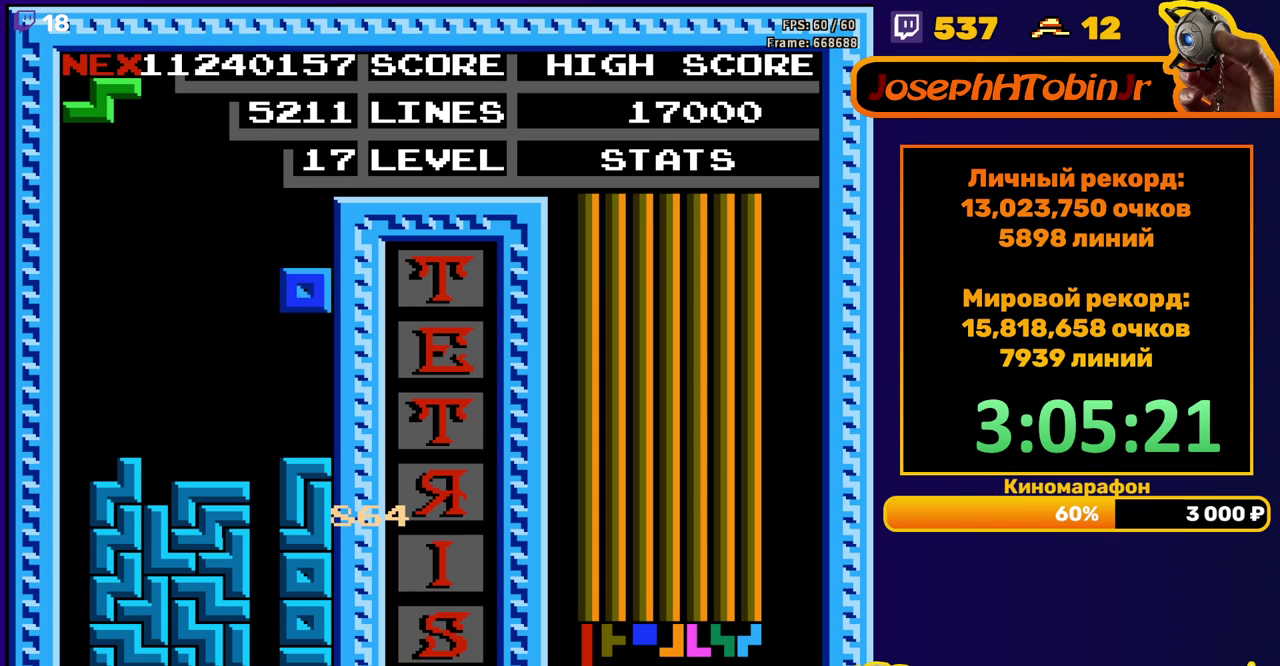
{"buttons": [], "events": [[33, "DPAD_RIGHT", "up"]]}
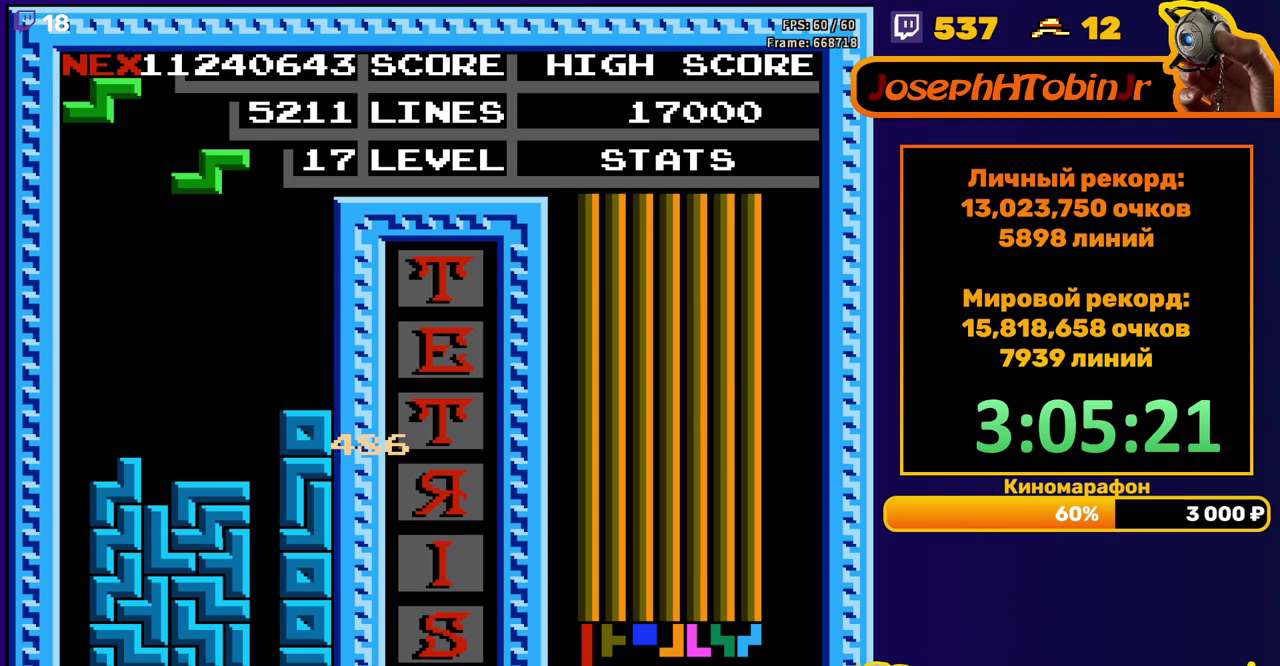
{"buttons": ["DPAD_DOWN"], "events": [[117, "A", "down"], [117, "DPAD_RIGHT", "down"], [183, "DPAD_RIGHT", "up"], [233, "A", "up"], [250, "DPAD_RIGHT", "down"], [333, "DPAD_RIGHT", "up"], [467, "DPAD_DOWN", "down"]]}
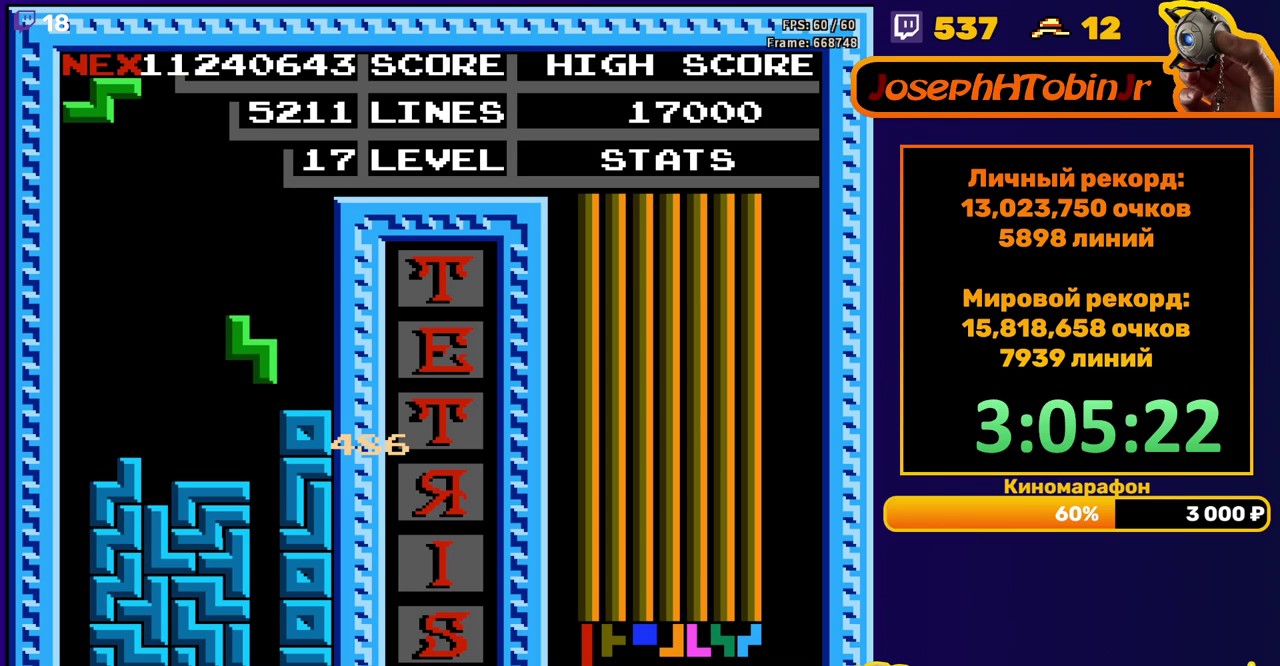
{"buttons": [], "events": [[150, "DPAD_DOWN", "up"], [217, "A", "down"], [217, "DPAD_RIGHT", "down"], [283, "DPAD_RIGHT", "up"], [333, "A", "up"], [350, "DPAD_RIGHT", "down"], [450, "DPAD_RIGHT", "up"]]}
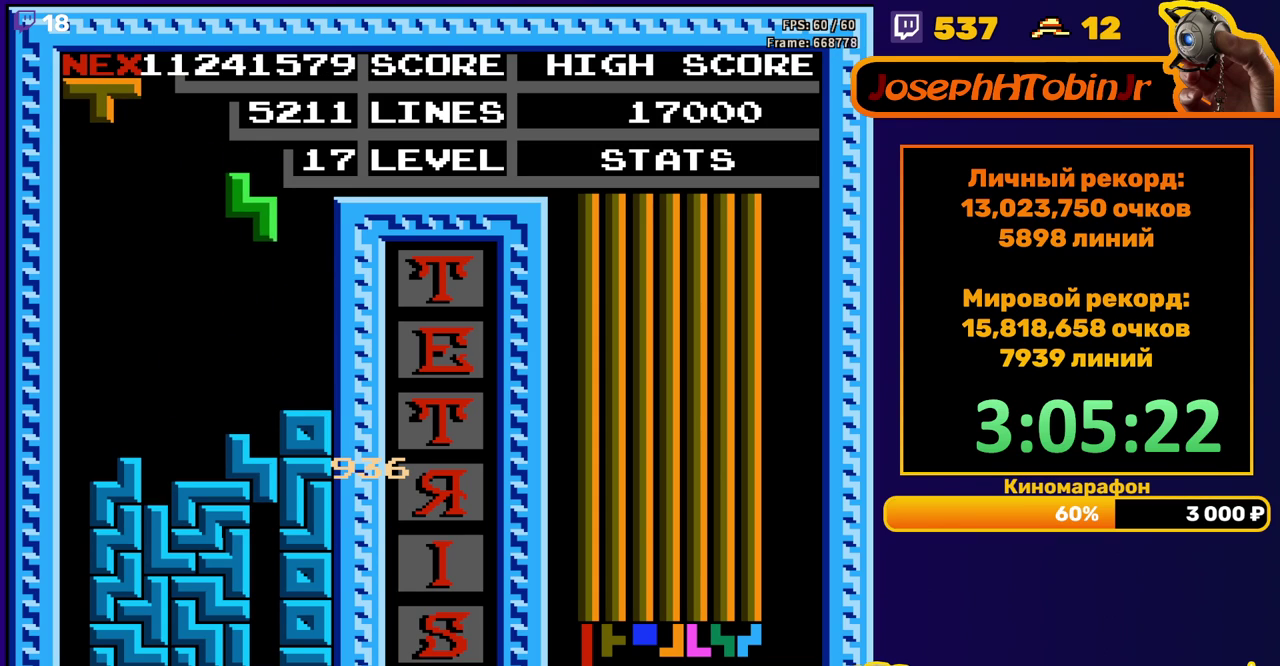
{"buttons": [], "events": [[117, "DPAD_DOWN", "down"], [317, "DPAD_DOWN", "up"], [383, "DPAD_LEFT", "down"], [400, "B", "down"], [483, "DPAD_LEFT", "up"], [500, "B", "up"]]}
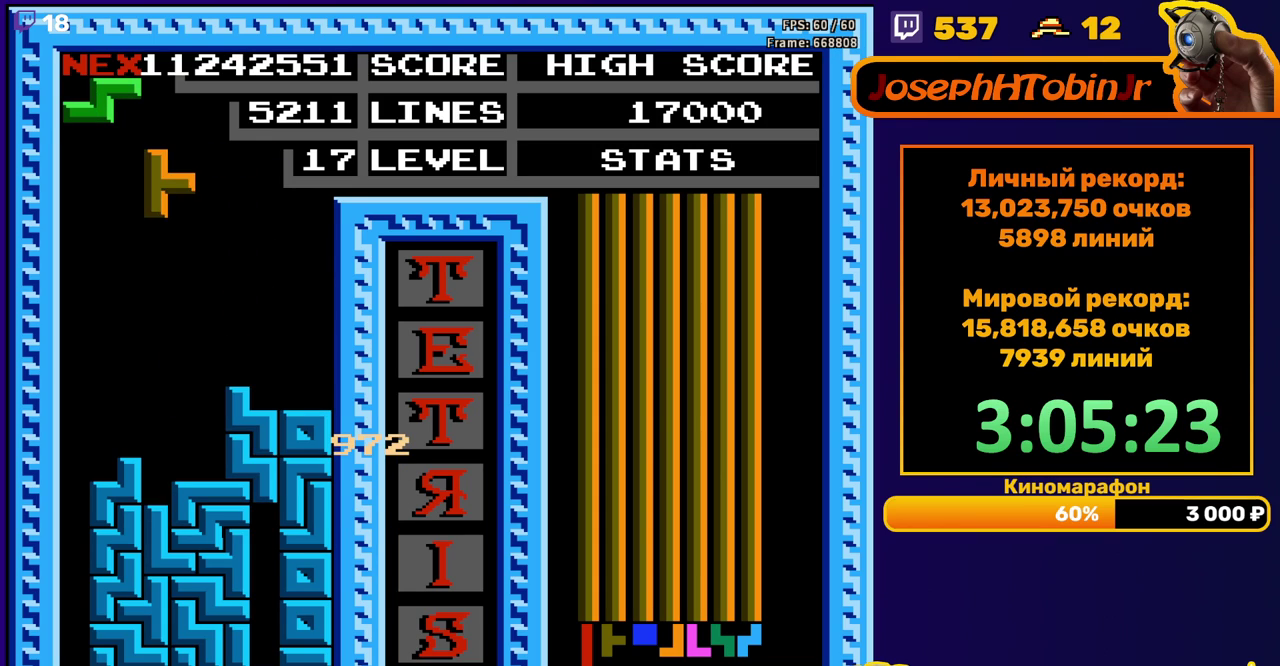
{"buttons": ["DPAD_DOWN"], "events": [[233, "DPAD_DOWN", "down"]]}
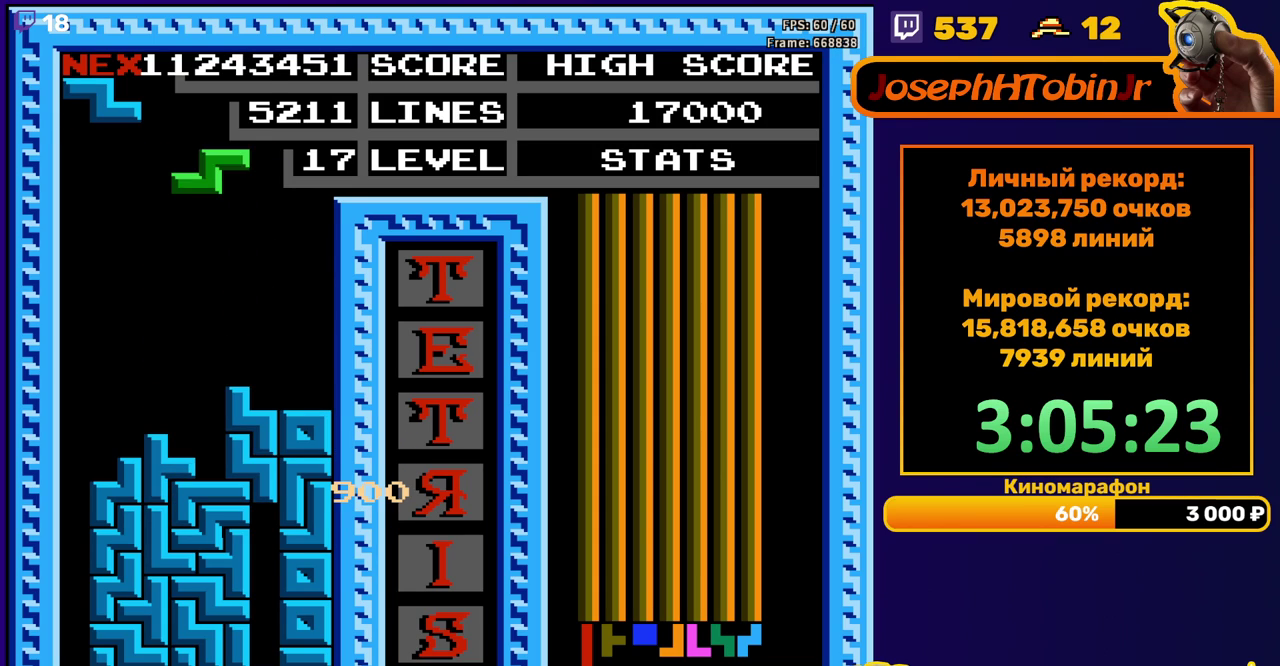
{"buttons": [], "events": [[17, "DPAD_DOWN", "up"], [67, "A", "down"], [183, "A", "up"]]}
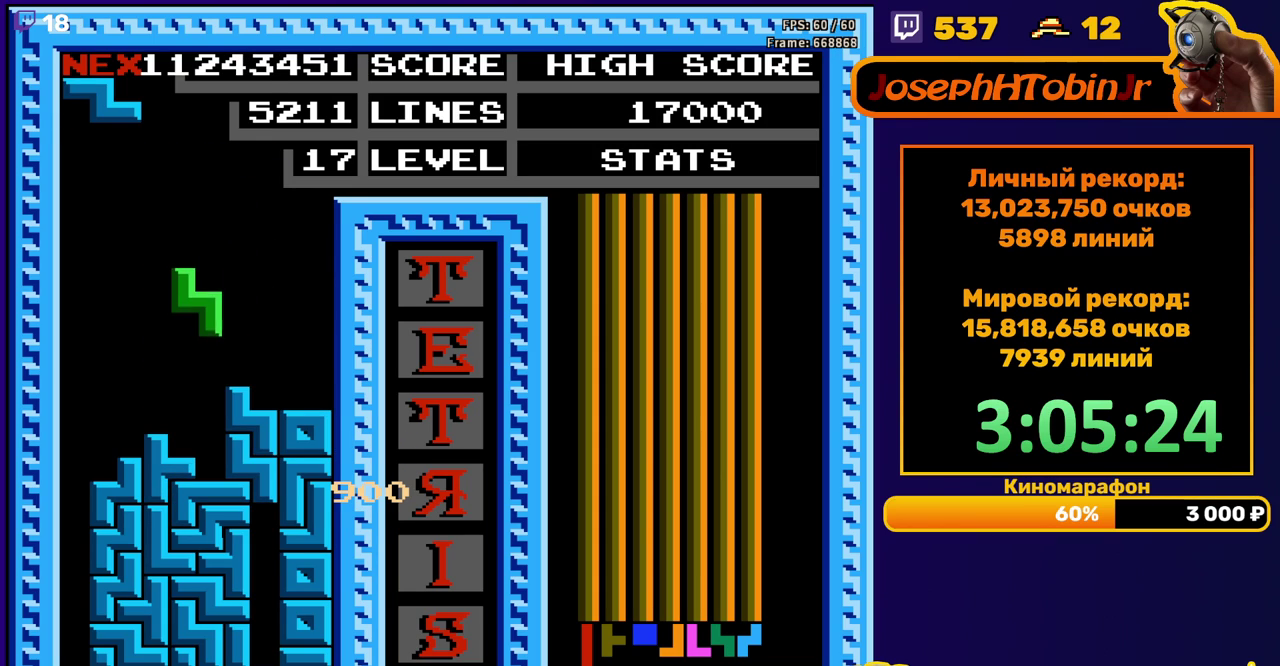
{"buttons": ["DPAD_LEFT"], "events": [[33, "DPAD_DOWN", "down"], [217, "DPAD_DOWN", "up"], [267, "DPAD_LEFT", "down"], [317, "A", "down"], [433, "A", "up"]]}
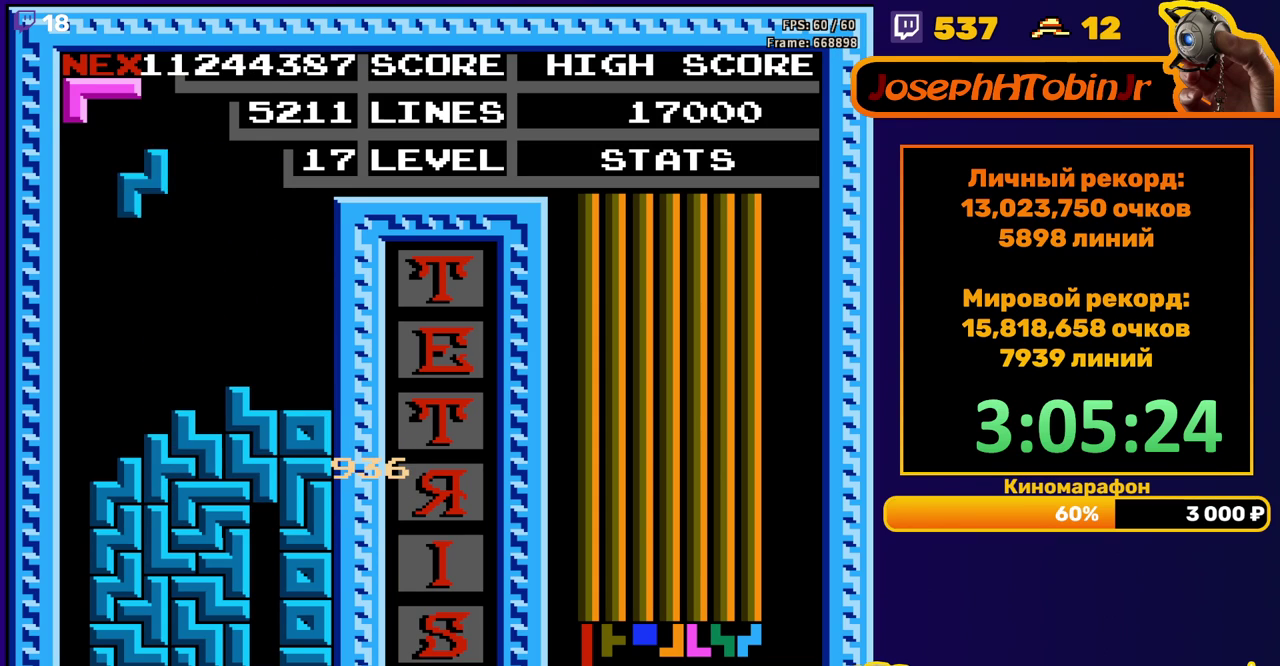
{"buttons": [], "events": [[200, "DPAD_DOWN", "down"], [217, "DPAD_LEFT", "up"], [417, "DPAD_DOWN", "up"]]}
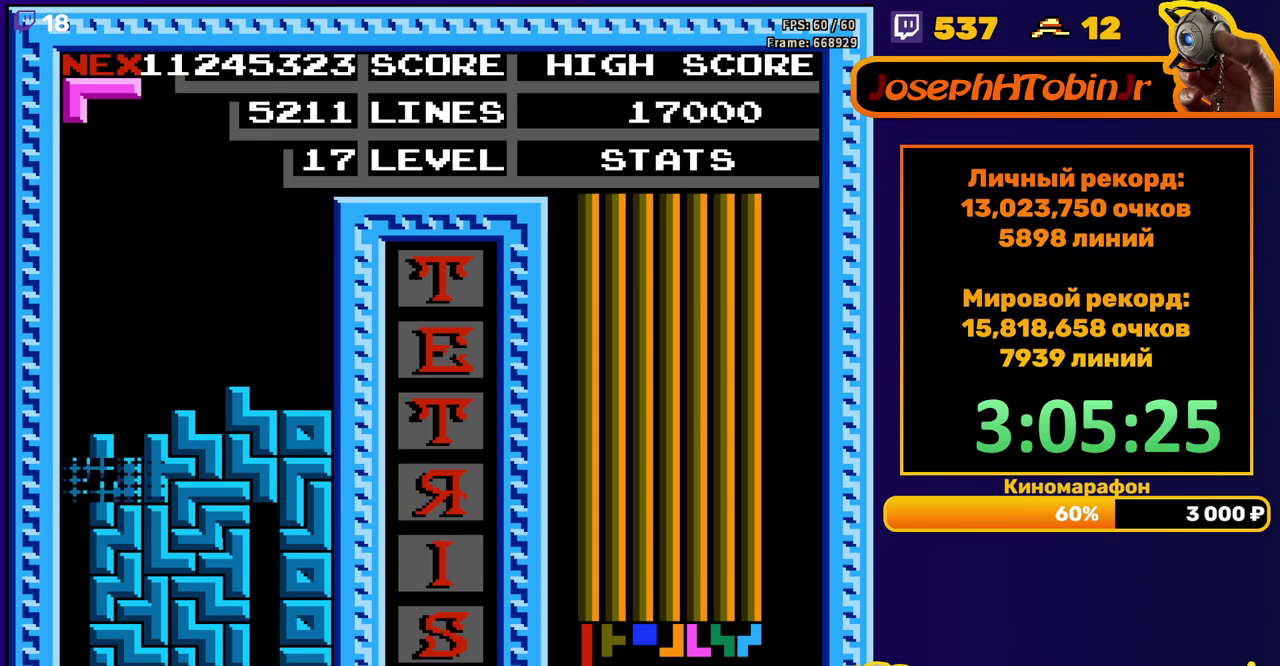
{"buttons": ["DPAD_RIGHT"], "events": [[483, "DPAD_RIGHT", "down"]]}
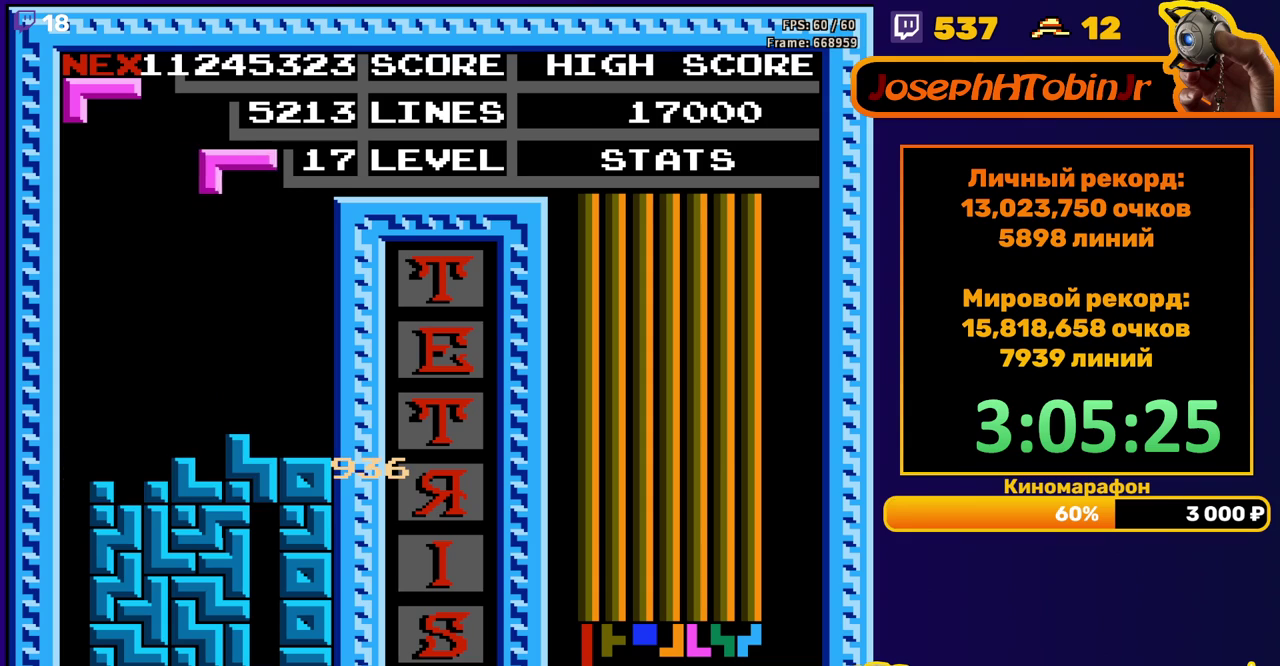
{"buttons": [], "events": [[17, "A", "down"], [100, "A", "up"], [167, "A", "down"], [283, "A", "up"], [417, "DPAD_RIGHT", "up"]]}
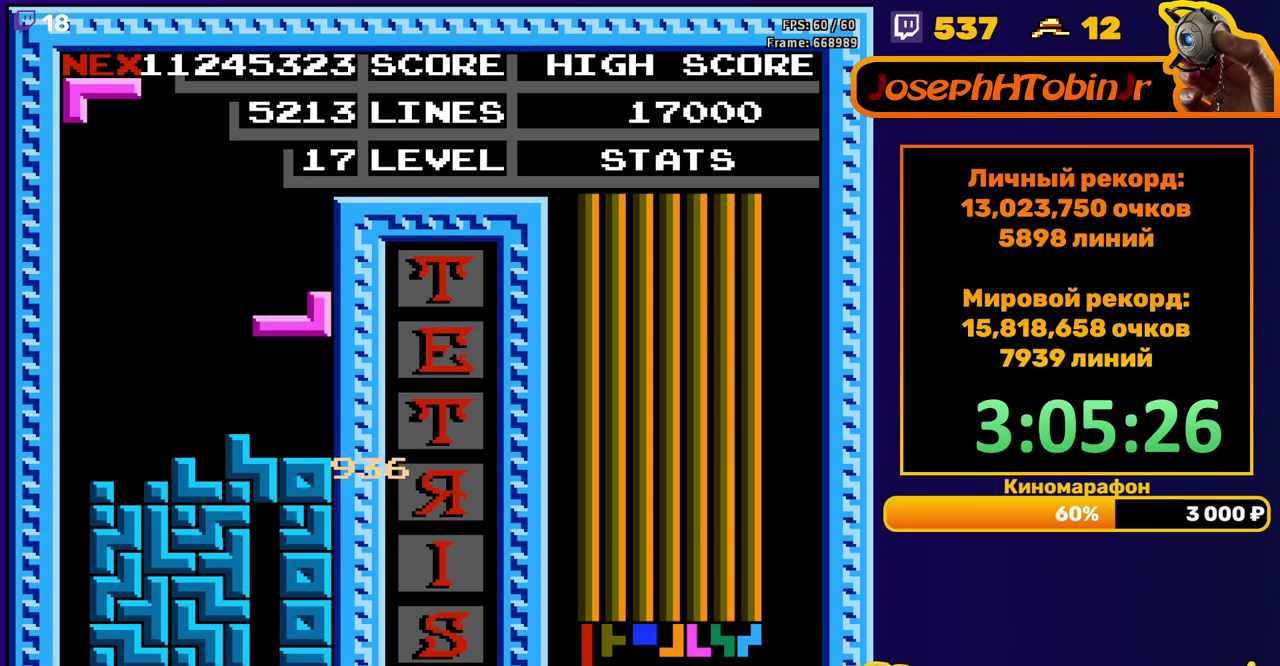
{"buttons": [], "events": [[367, "DPAD_RIGHT", "down"], [417, "DPAD_RIGHT", "up"]]}
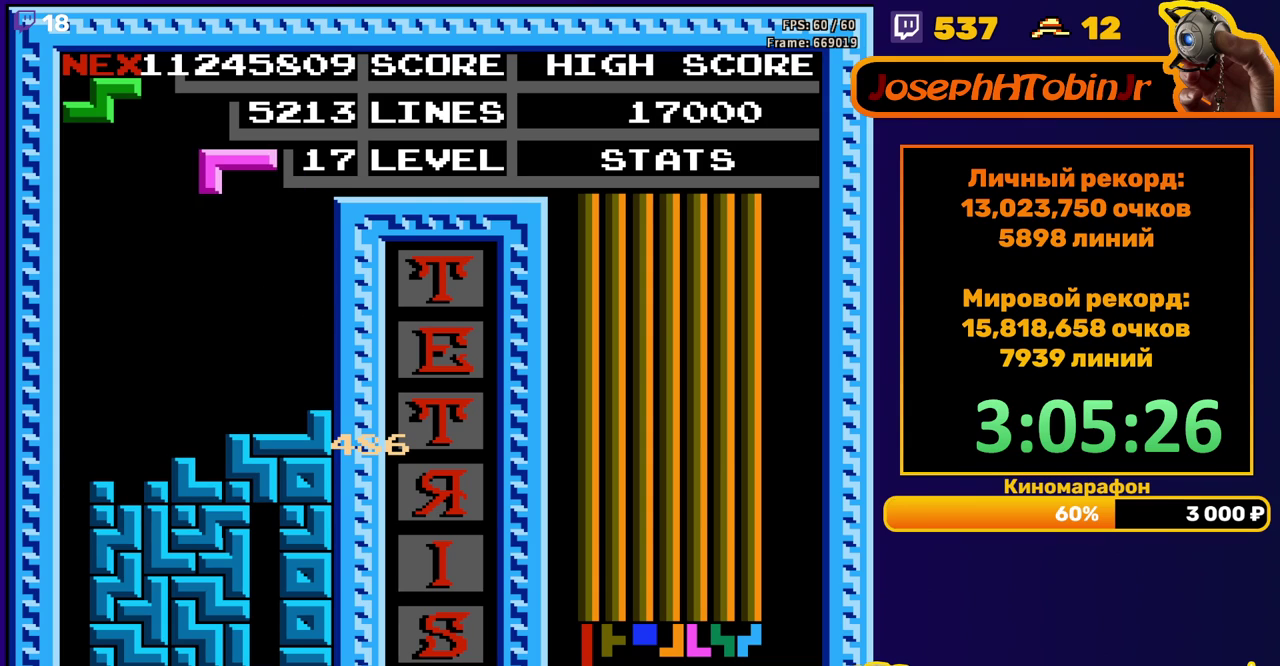
{"buttons": [], "events": [[33, "DPAD_RIGHT", "down"], [83, "DPAD_RIGHT", "up"], [233, "B", "down"], [250, "DPAD_RIGHT", "down"], [350, "B", "up"], [350, "DPAD_RIGHT", "up"]]}
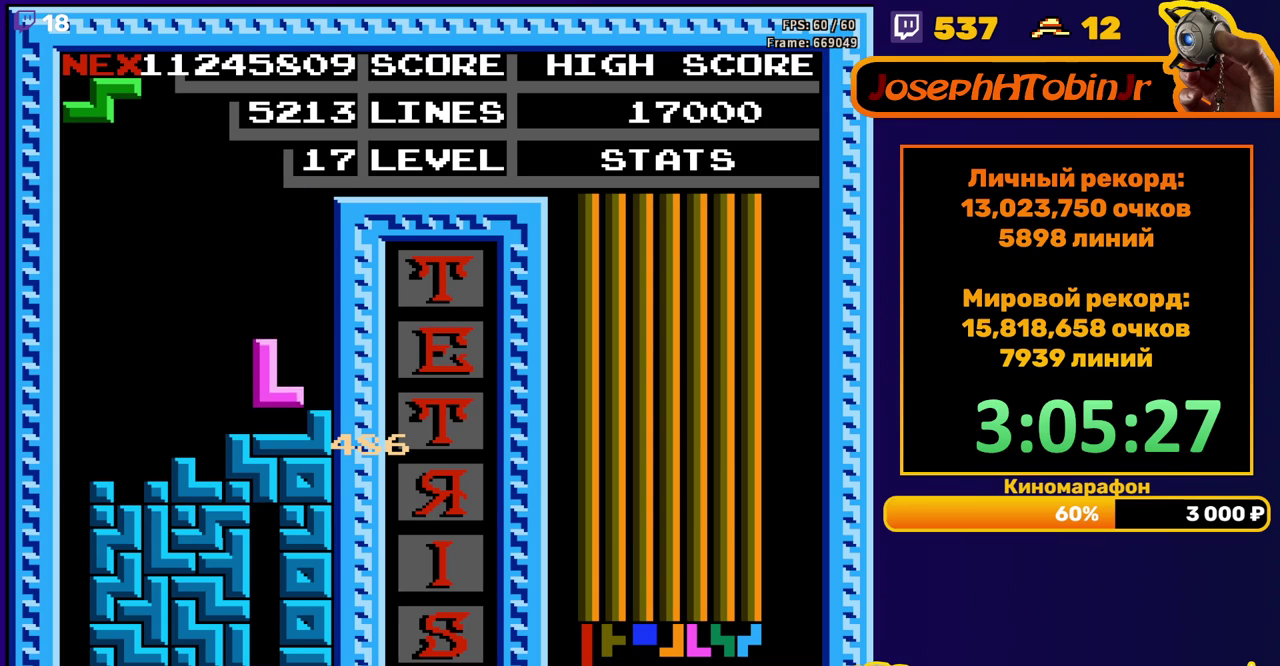
{"buttons": ["A"], "events": [[450, "A", "down"]]}
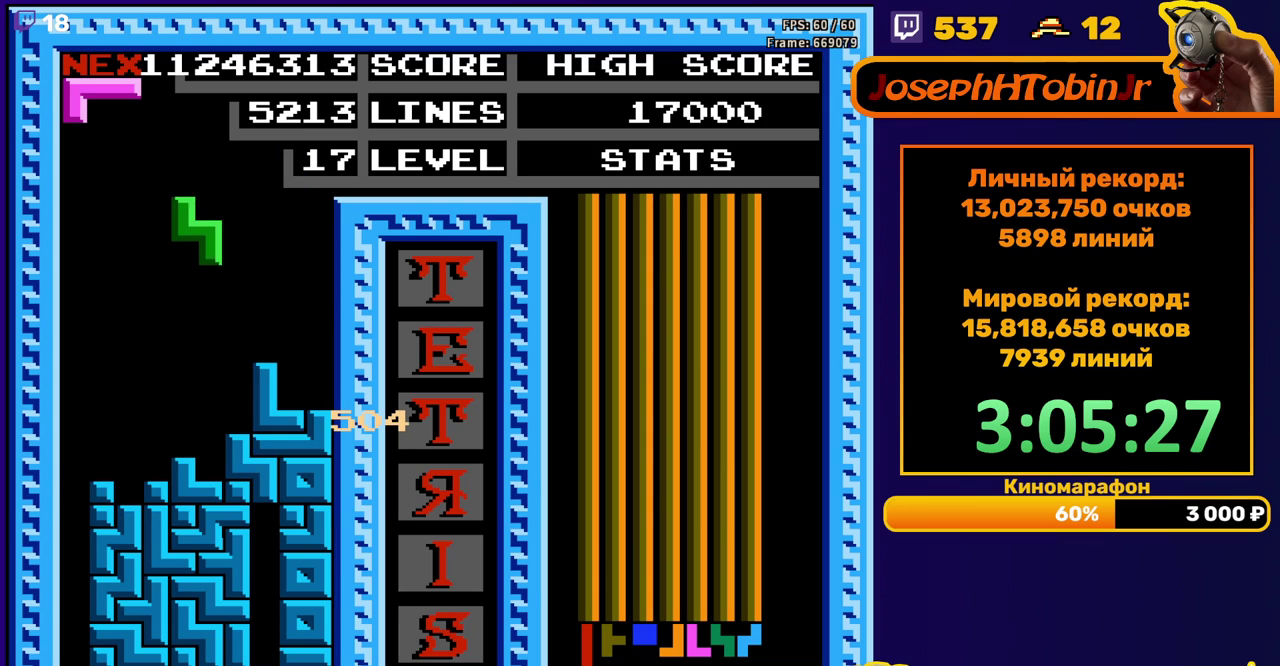
{"buttons": [], "events": [[50, "A", "up"]]}